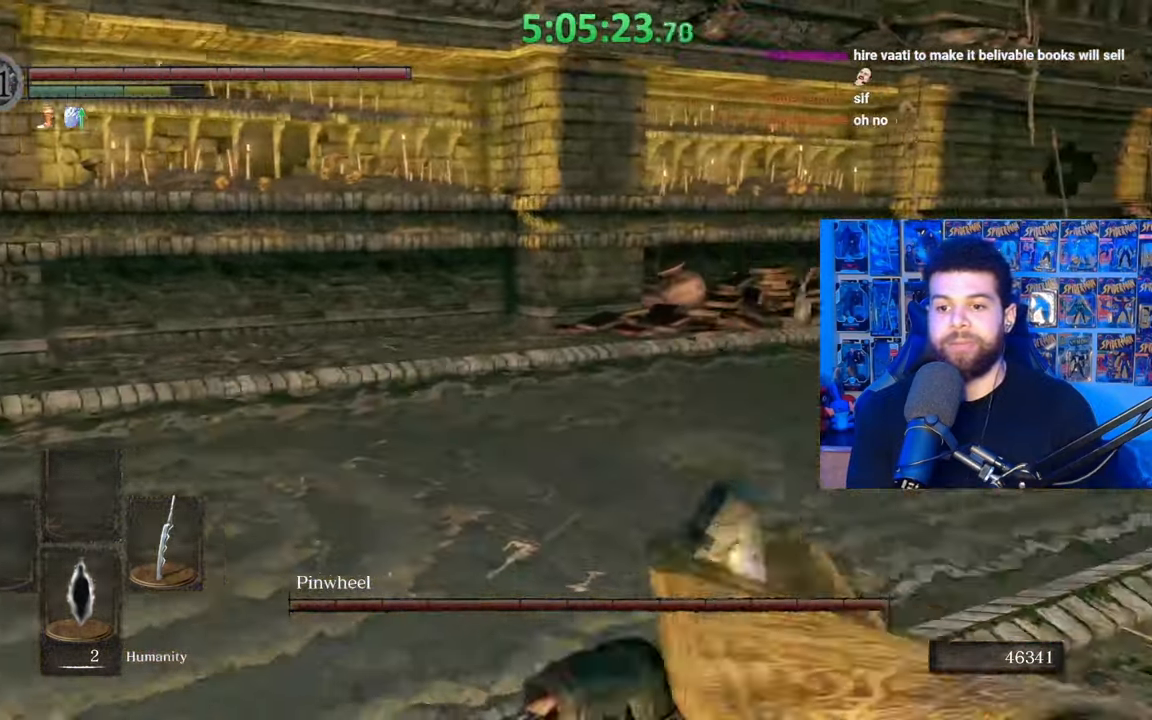
Gameplay with a controller (Xbox layout); each line is a JSON object with the inputs held at the frame after it. "events" lists button and stick changes between this image and that frame as [ms after this image, input, new state], when the widget could be followed in between.
{"buttons": [], "left_stick": "right", "right_stick": "left", "events": [[83, "B", "down"], [133, "B", "up"], [217, "right_stick", "left"], [467, "left_stick", "right"]]}
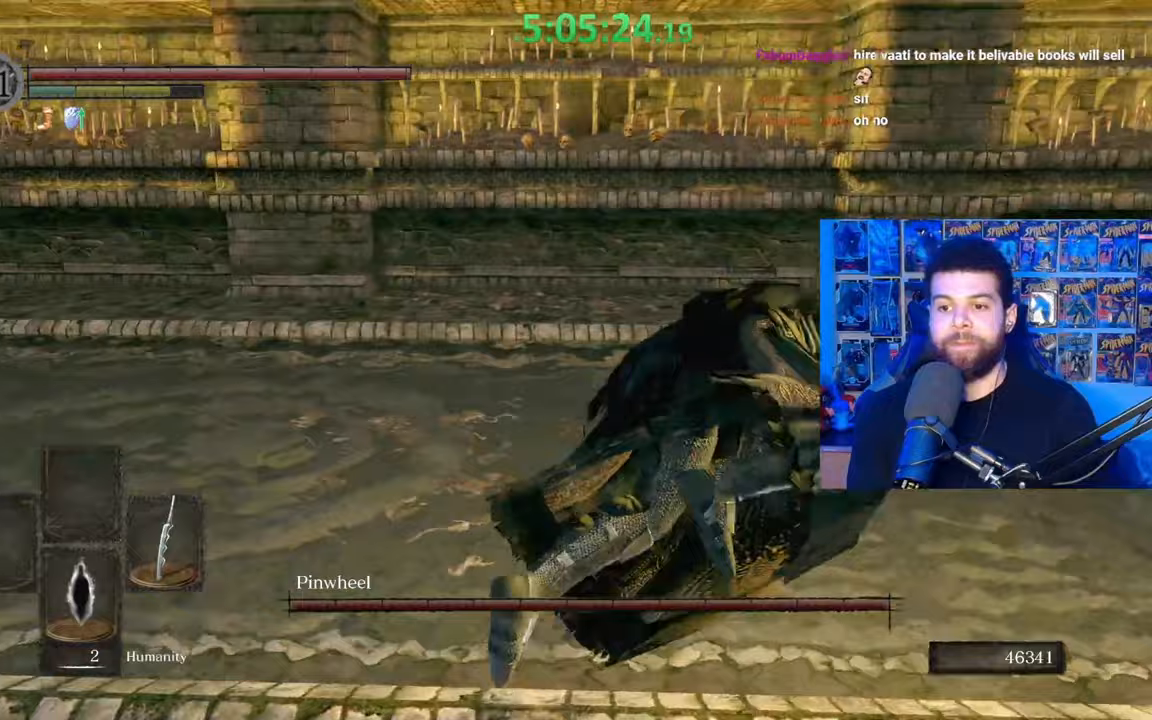
{"buttons": ["B"], "left_stick": "down-right", "right_stick": "center", "events": [[167, "left_stick", "down-right"], [317, "right_stick", "center"], [383, "B", "down"]]}
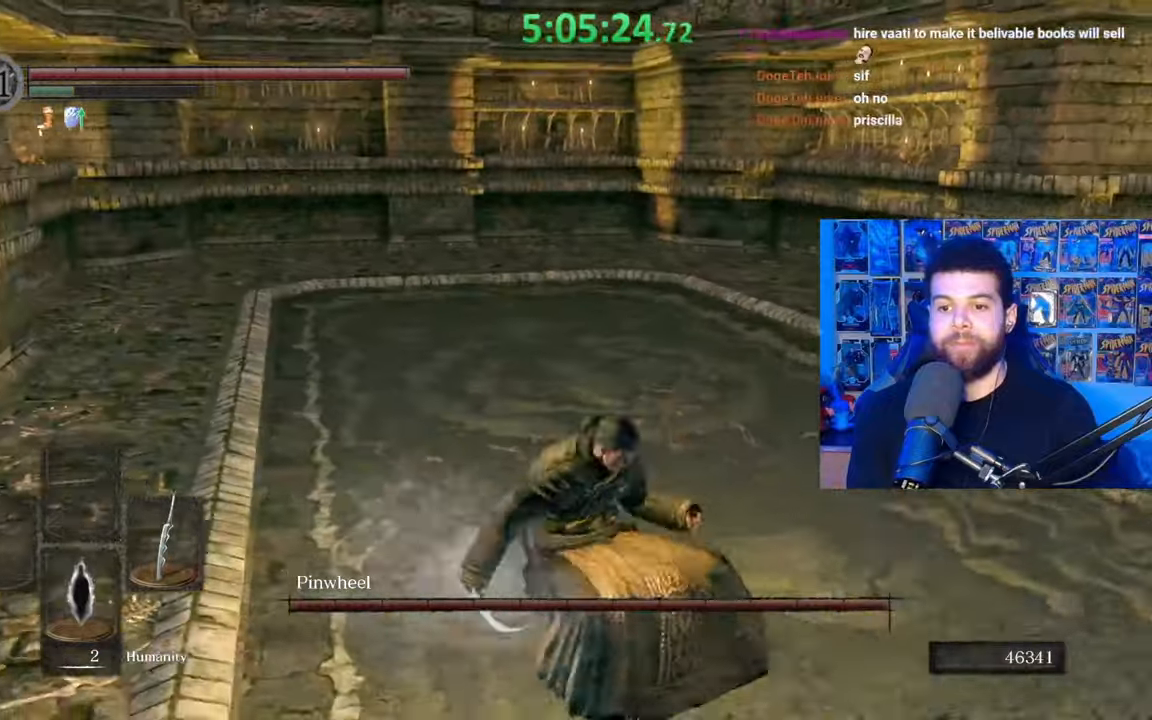
{"buttons": ["B"], "left_stick": "down-right", "right_stick": "center", "events": [[333, "right_stick", "left"], [433, "right_stick", "center"]]}
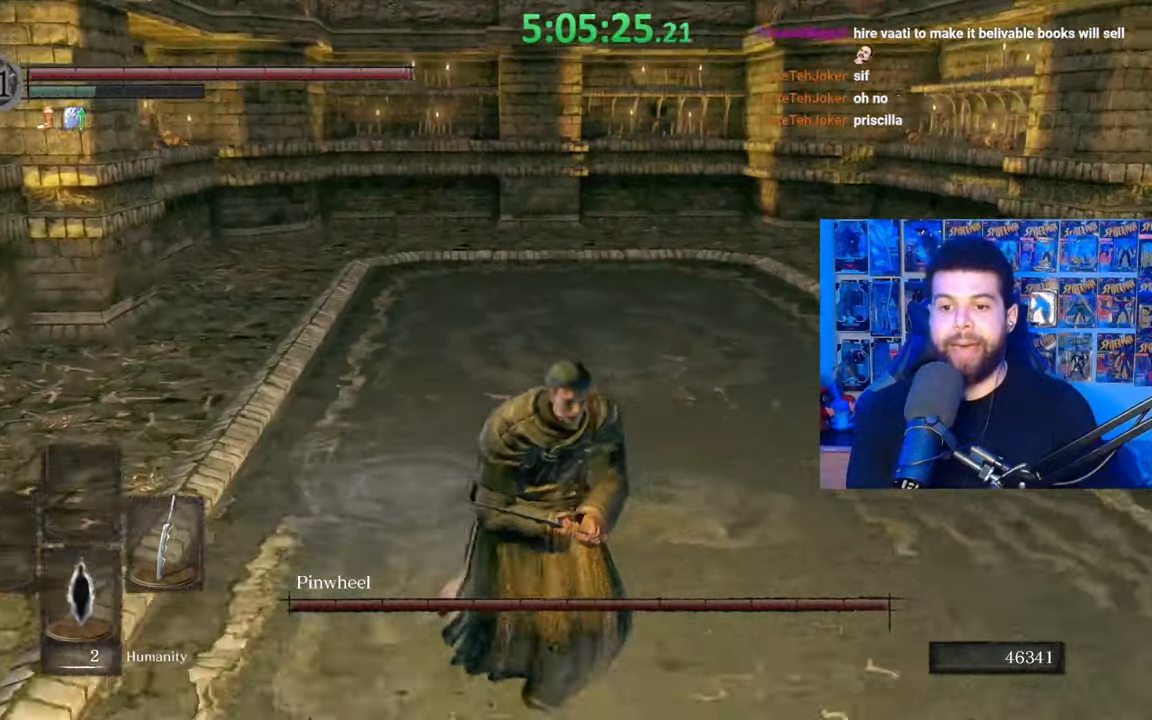
{"buttons": ["B"], "left_stick": "down-right", "right_stick": "center", "events": [[383, "right_stick", "left"], [483, "right_stick", "center"]]}
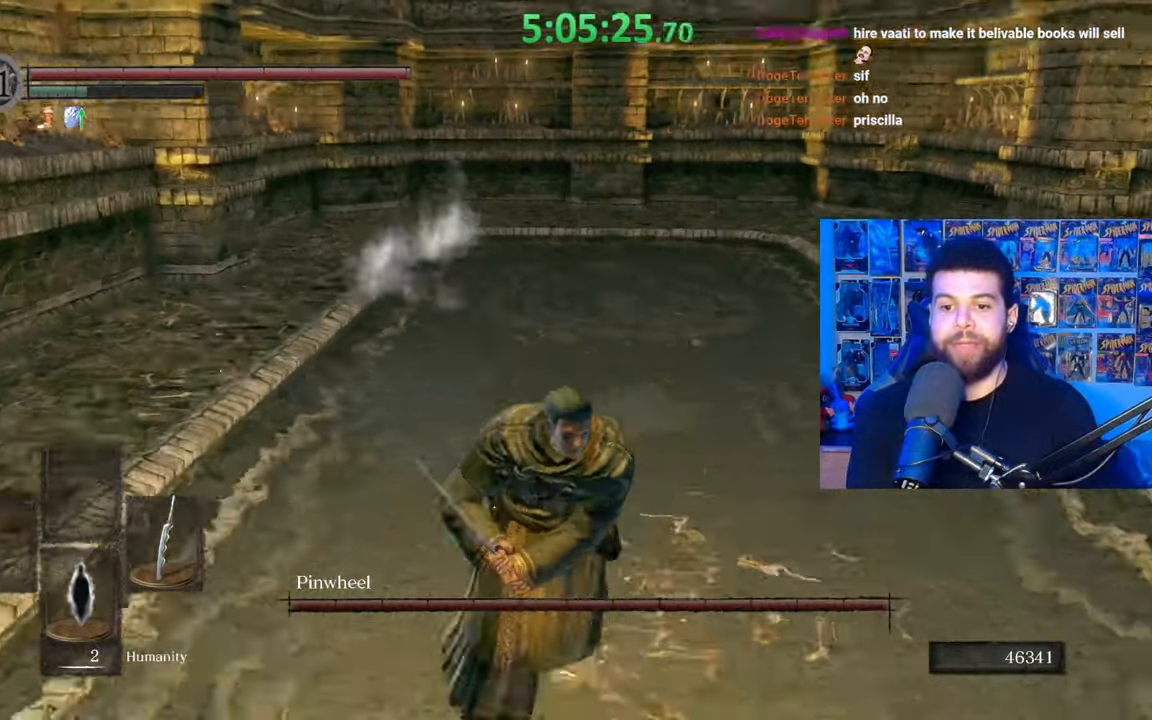
{"buttons": ["B"], "left_stick": "up", "right_stick": "center", "events": [[317, "left_stick", "up-right"], [367, "right_stick", "left"], [383, "left_stick", "up"], [433, "right_stick", "center"]]}
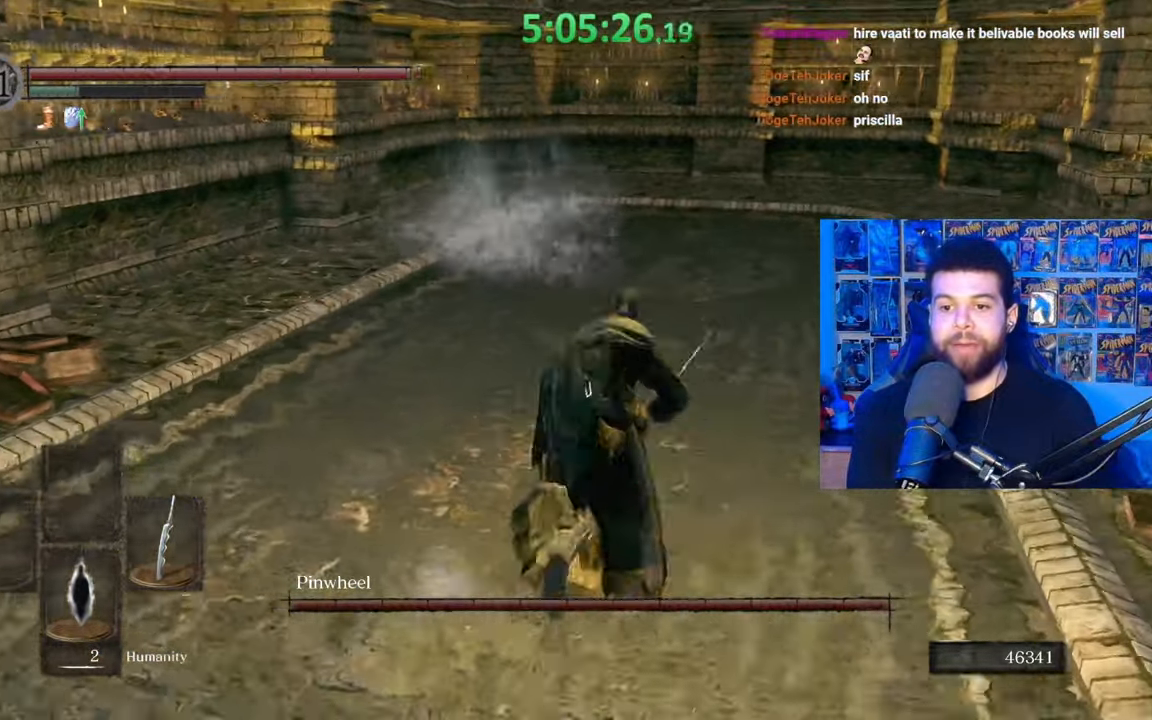
{"buttons": ["B"], "left_stick": "up", "right_stick": "up", "events": [[467, "right_stick", "up"]]}
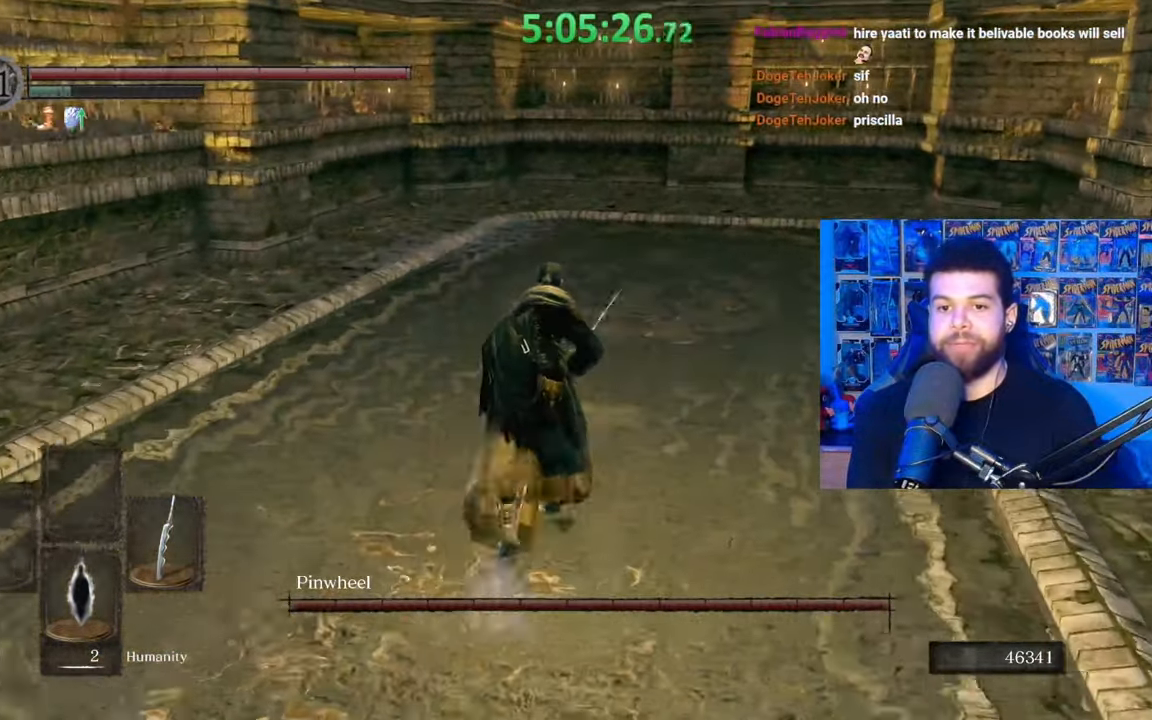
{"buttons": [], "left_stick": "up", "right_stick": "center", "events": [[33, "right_stick", "center"], [483, "B", "up"]]}
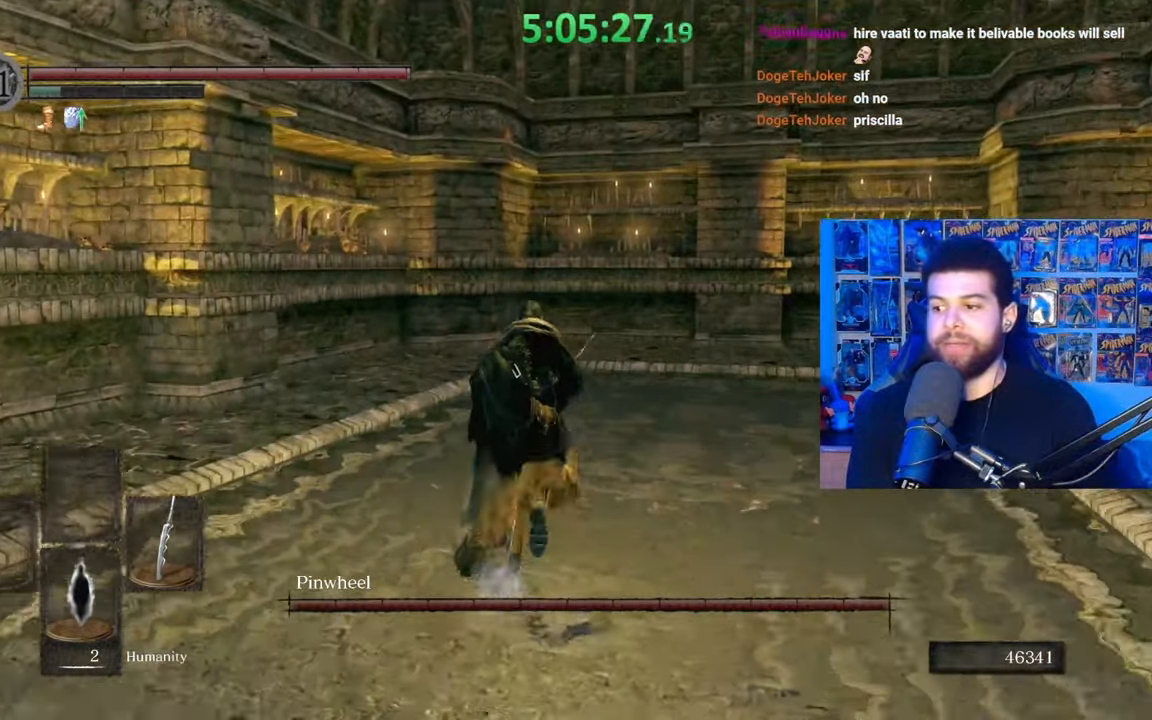
{"buttons": ["R1"], "left_stick": "up", "right_stick": "down", "events": [[317, "R1", "down"], [417, "right_stick", "down"], [433, "R1", "up"], [483, "R1", "down"]]}
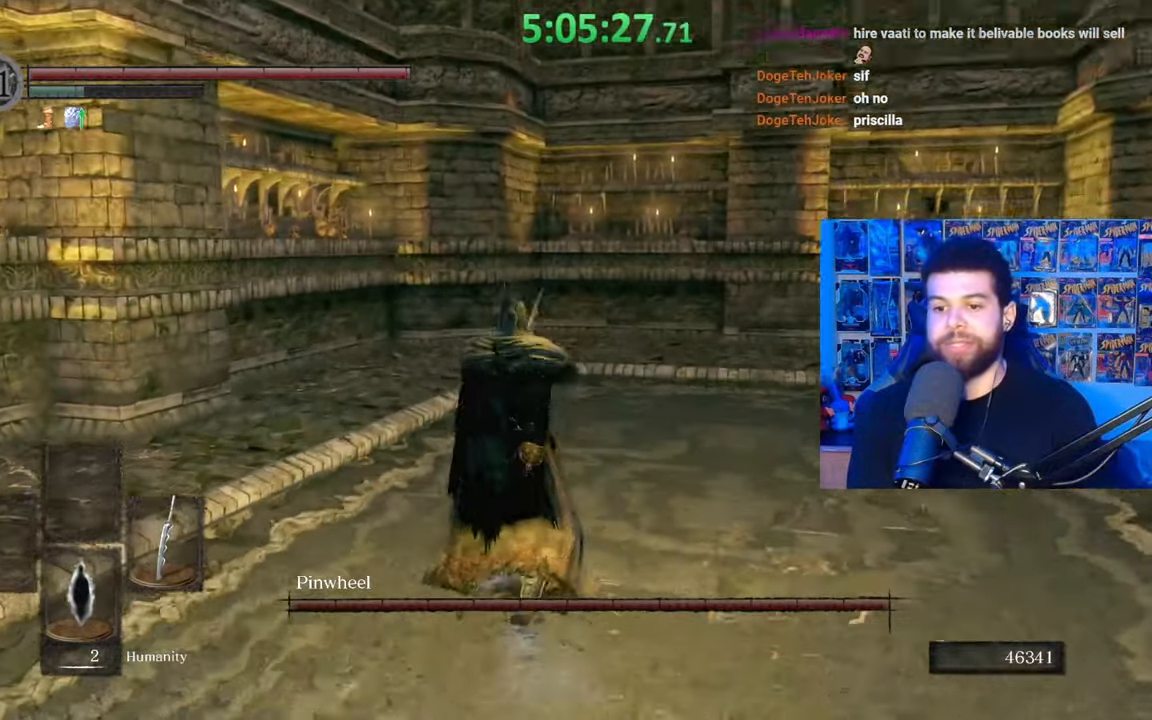
{"buttons": [], "left_stick": "up", "right_stick": "center", "events": [[83, "R1", "up"], [83, "right_stick", "center"], [133, "R1", "down"], [267, "R1", "up"], [333, "R1", "down"], [433, "R1", "up"]]}
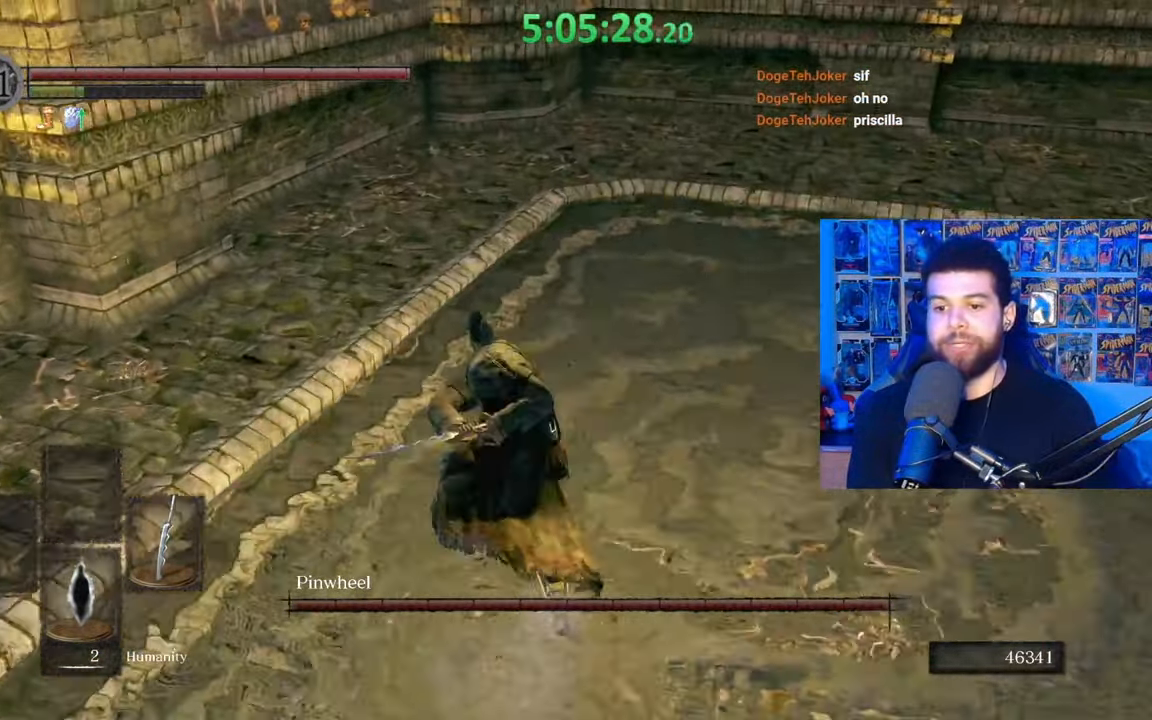
{"buttons": ["B"], "left_stick": "down-left", "right_stick": "center", "events": [[17, "R1", "down"], [117, "R1", "up"], [333, "left_stick", "left"], [383, "left_stick", "down-left"], [483, "B", "down"]]}
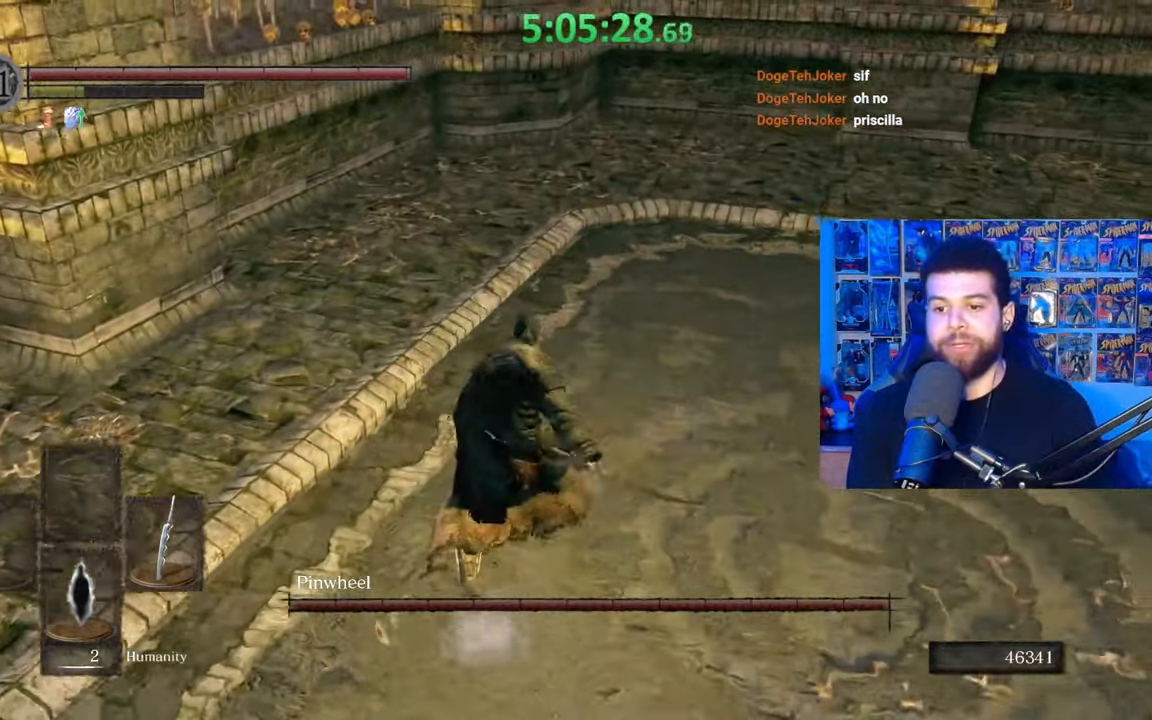
{"buttons": ["B"], "left_stick": "down", "right_stick": "center", "events": [[17, "left_stick", "down"], [100, "B", "up"], [133, "B", "down"], [233, "B", "up"], [283, "B", "down"], [383, "B", "up"], [433, "B", "down"]]}
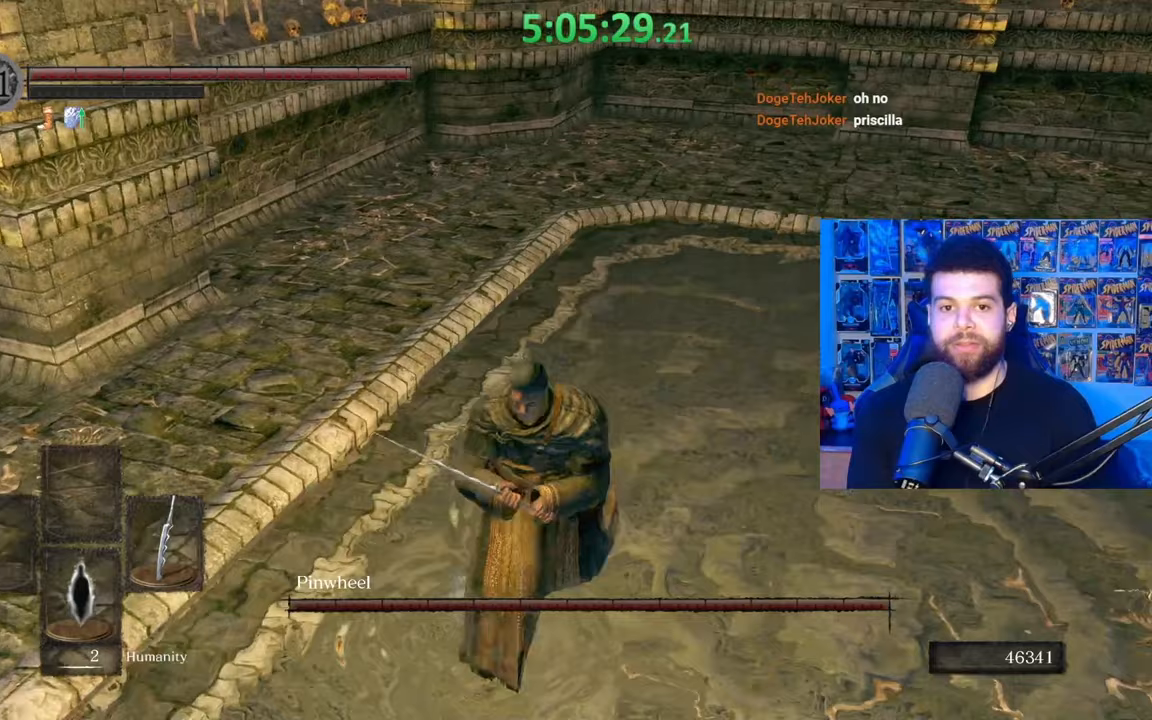
{"buttons": [], "left_stick": "down", "right_stick": "center", "events": [[33, "B", "up"], [233, "B", "down"], [367, "B", "up"]]}
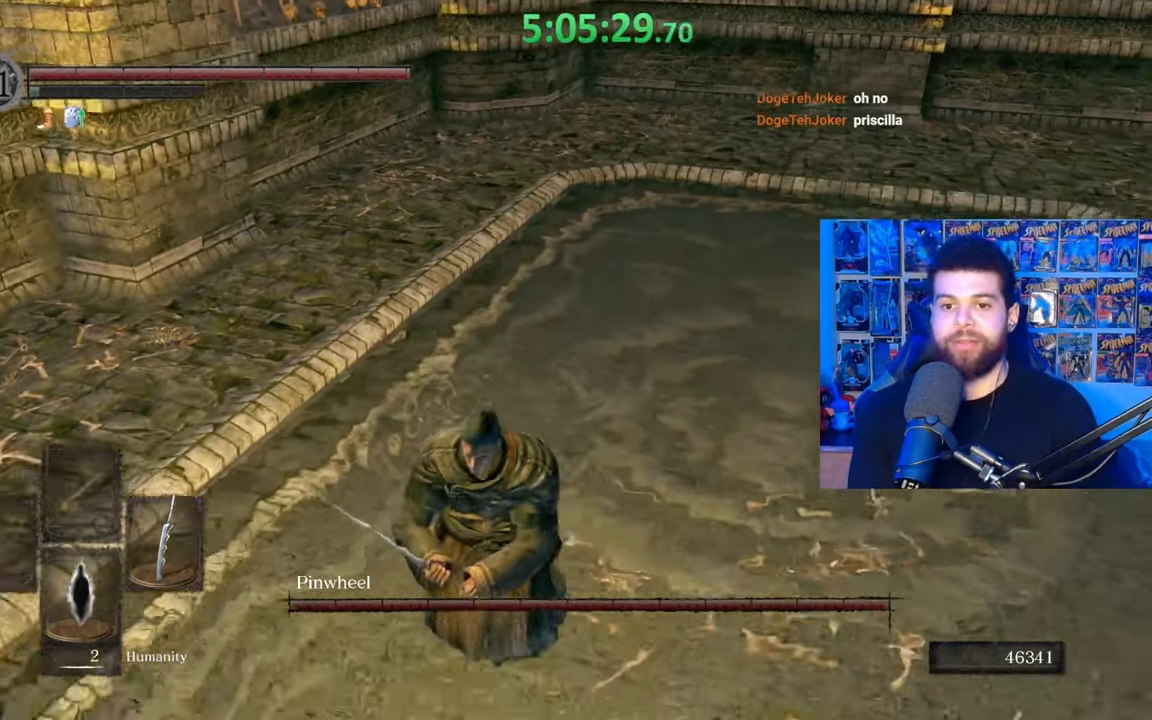
{"buttons": ["B"], "left_stick": "down", "right_stick": "center", "events": [[67, "right_stick", "up"], [133, "right_stick", "center"], [433, "B", "down"]]}
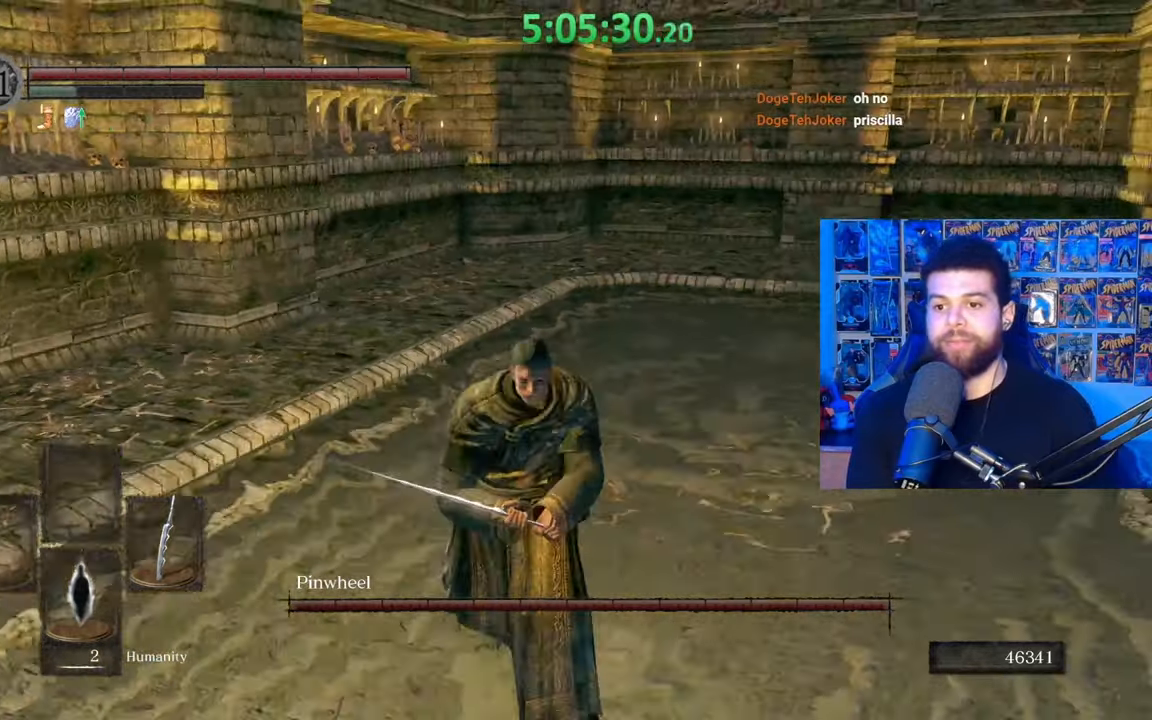
{"buttons": [], "left_stick": "down-left", "right_stick": "center", "events": [[33, "B", "up"], [283, "left_stick", "center"], [433, "left_stick", "down-left"]]}
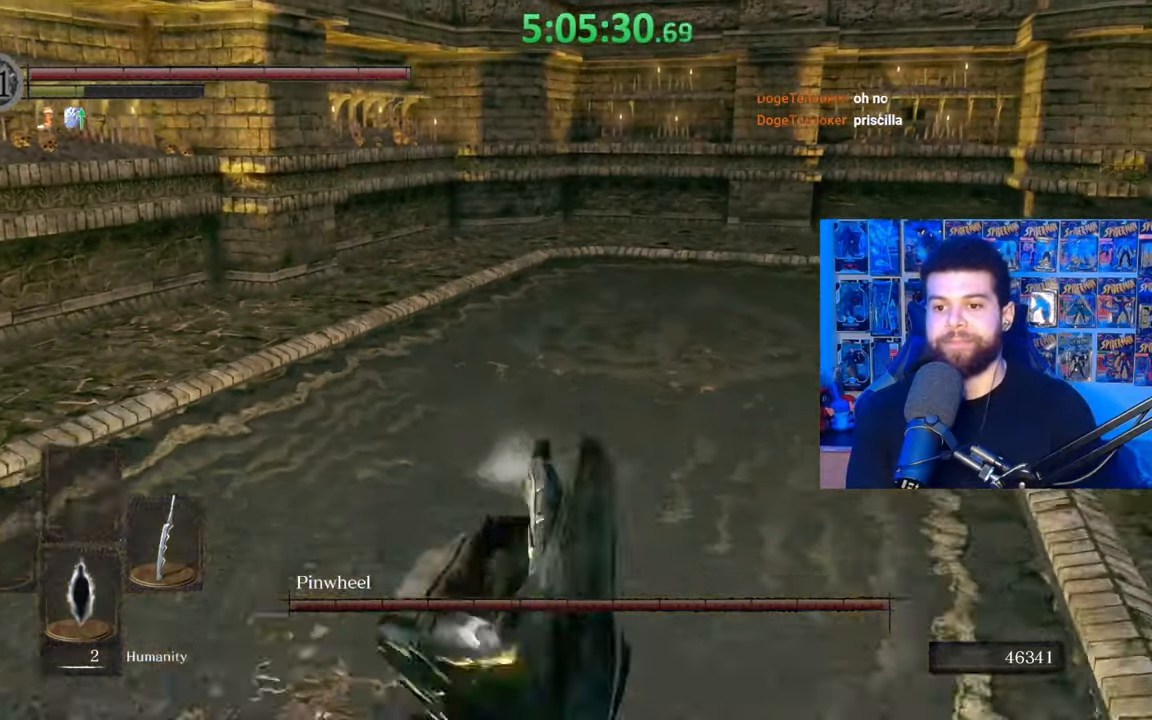
{"buttons": [], "left_stick": "down-left", "right_stick": "center", "events": []}
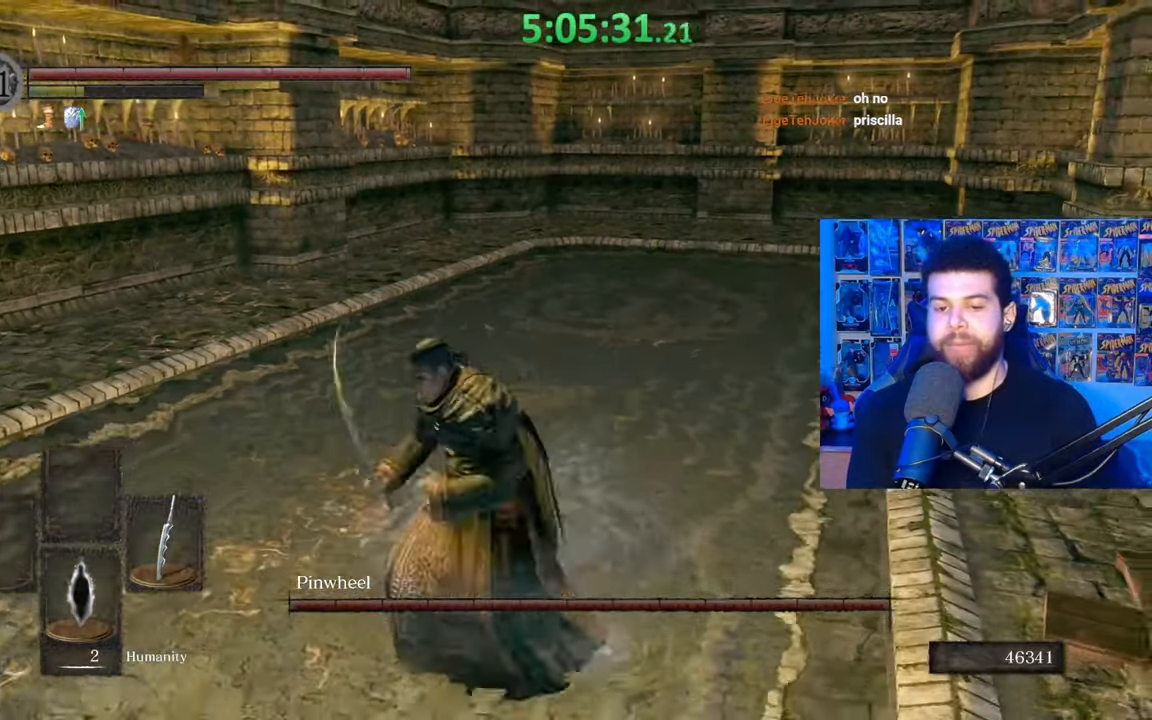
{"buttons": [], "left_stick": "down-left", "right_stick": "center", "events": [[17, "right_stick", "down"], [117, "right_stick", "center"], [333, "right_stick", "right"], [383, "right_stick", "center"]]}
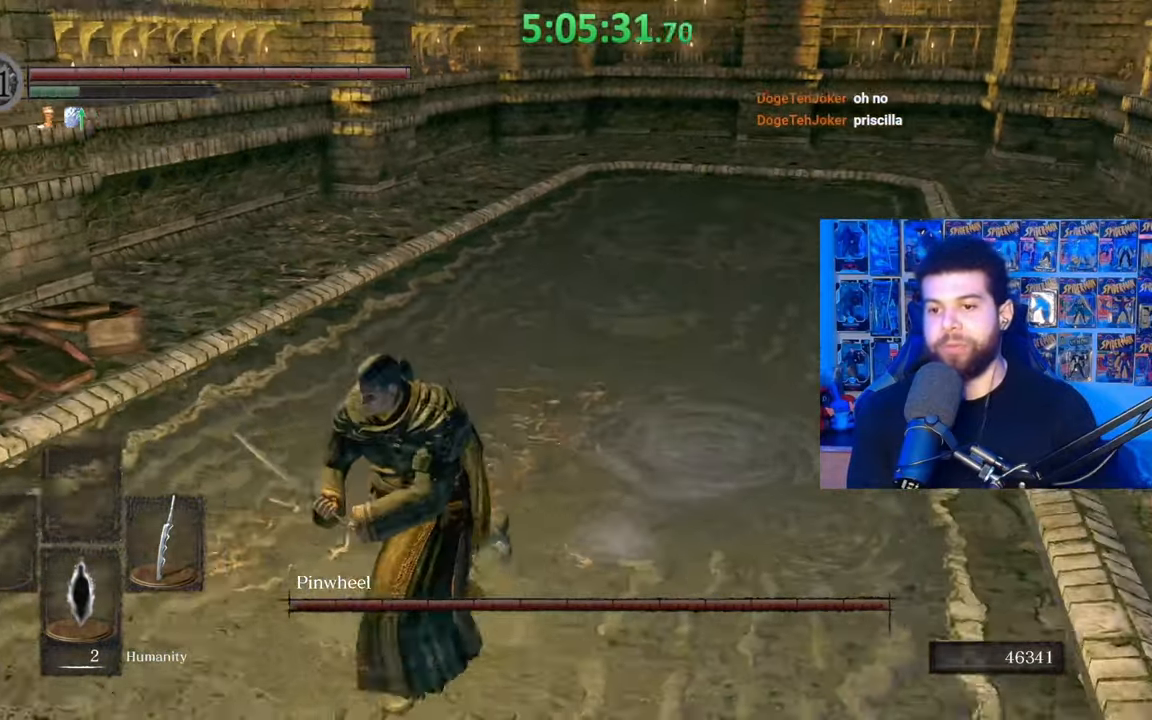
{"buttons": [], "left_stick": "right", "right_stick": "center", "events": [[183, "left_stick", "down"], [417, "left_stick", "right"]]}
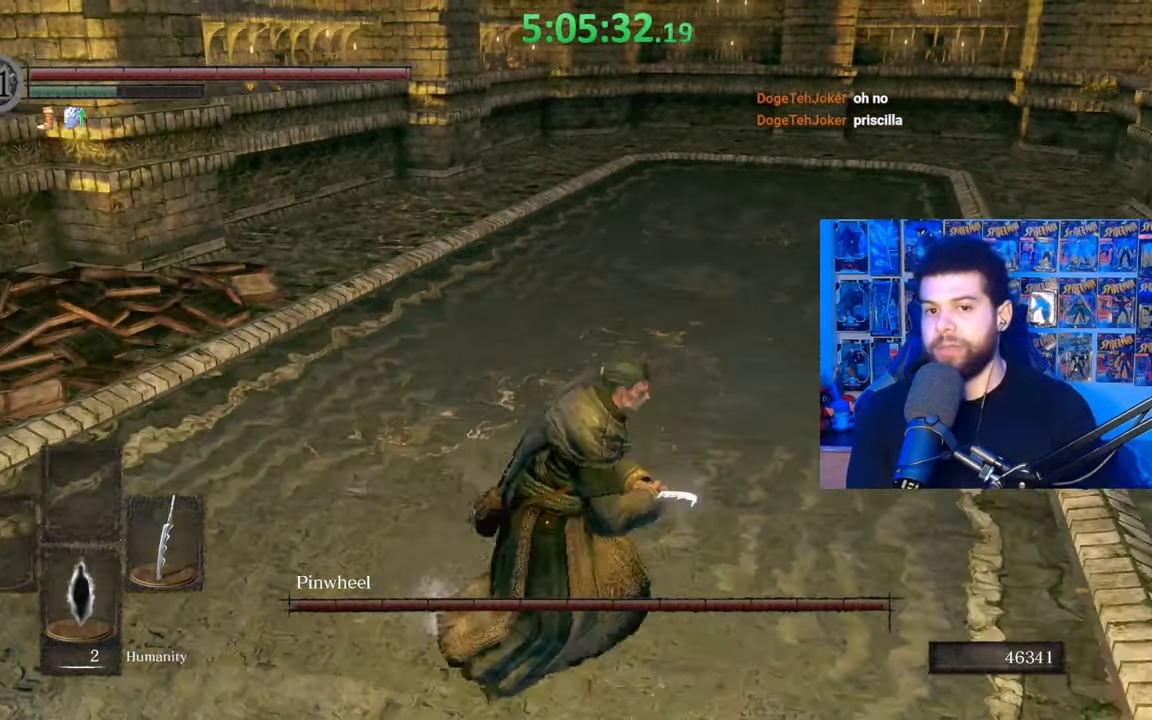
{"buttons": ["B"], "left_stick": "up-right", "right_stick": "center", "events": [[117, "left_stick", "up-right"], [167, "right_stick", "down-left"], [267, "right_stick", "center"], [333, "B", "down"]]}
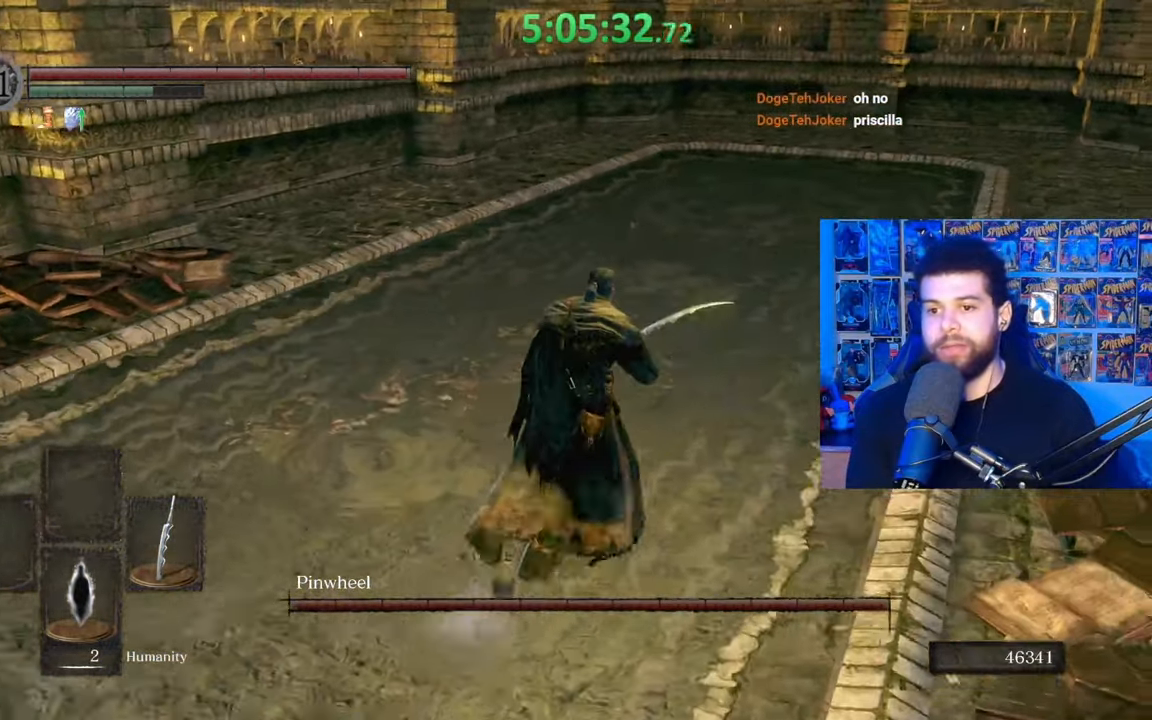
{"buttons": ["B"], "left_stick": "up-right", "right_stick": "left", "events": [[117, "left_stick", "right"], [233, "right_stick", "left"], [383, "right_stick", "center"], [433, "right_stick", "left"], [483, "left_stick", "up-right"]]}
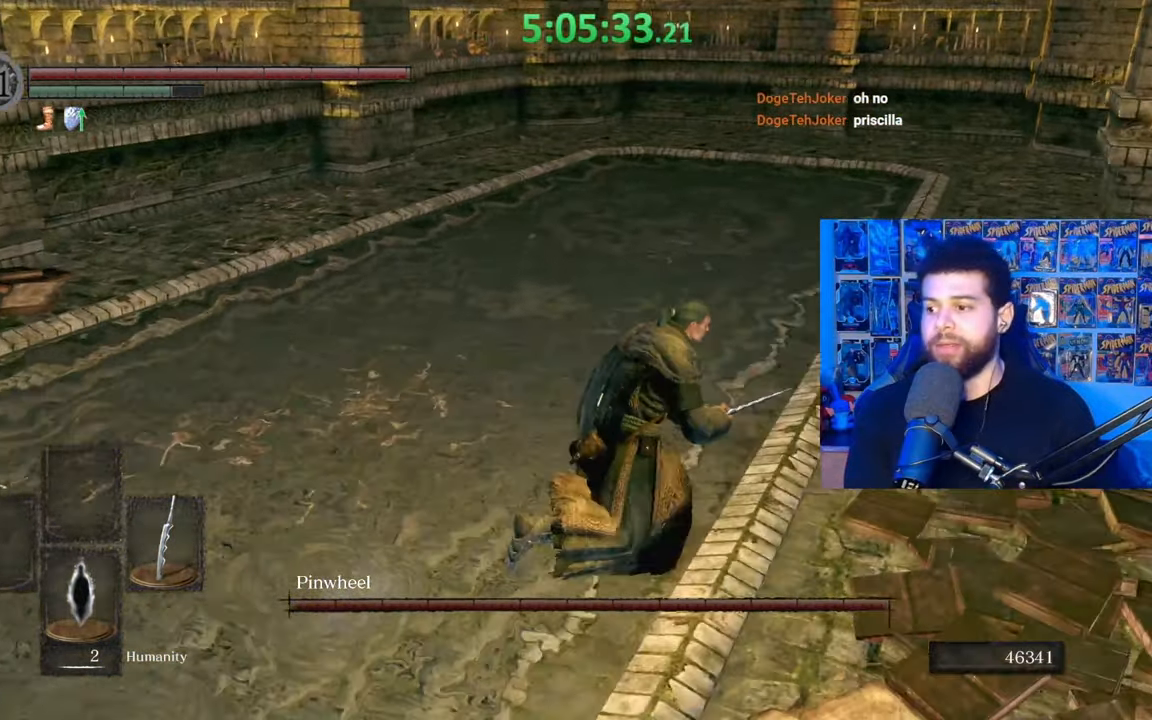
{"buttons": ["B"], "left_stick": "up-right", "right_stick": "left", "events": []}
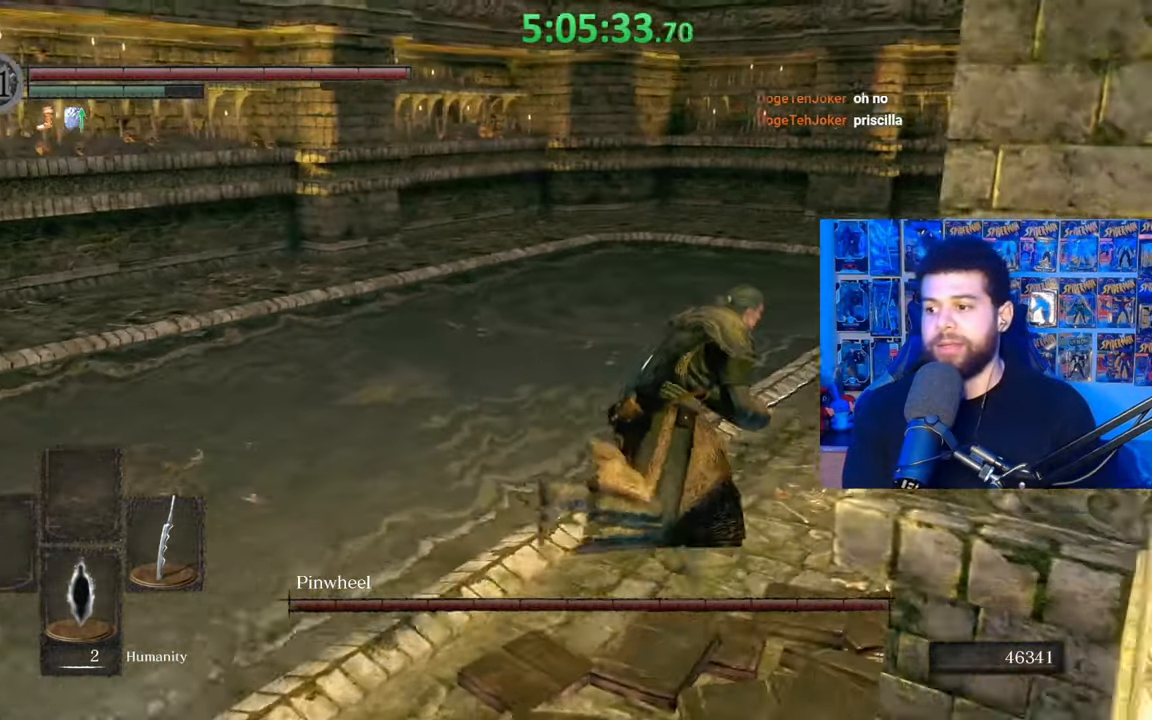
{"buttons": ["B"], "left_stick": "up-right", "right_stick": "left", "events": []}
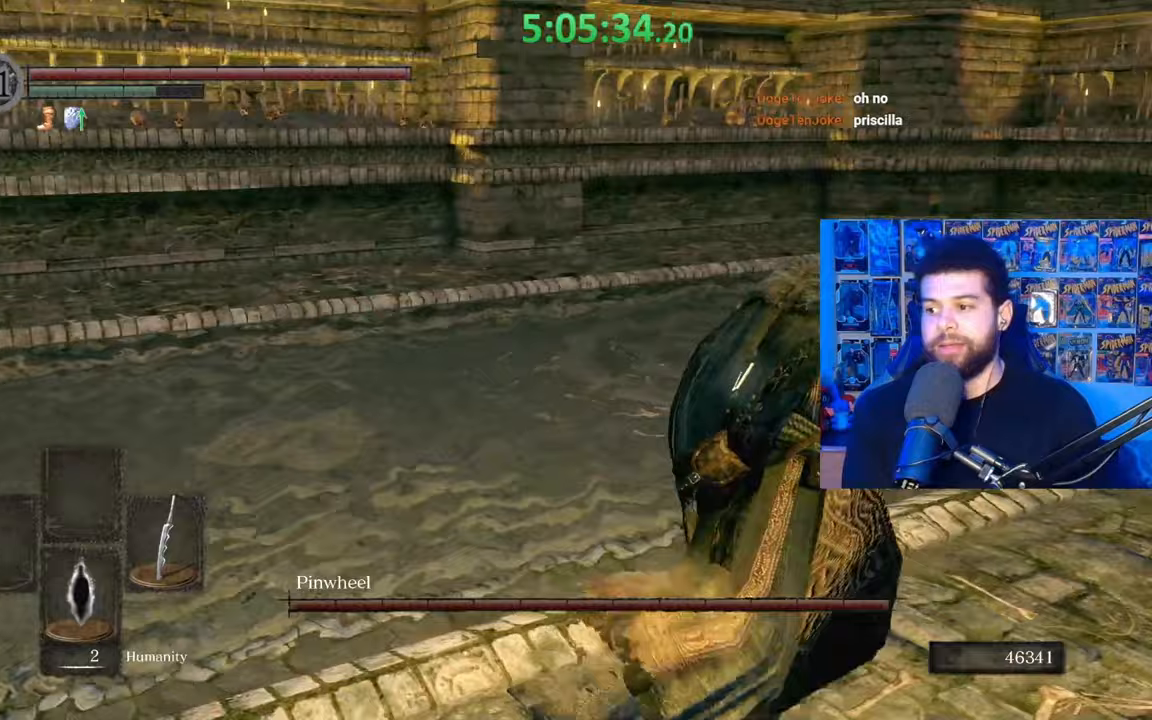
{"buttons": ["B"], "left_stick": "up-right", "right_stick": "center", "events": [[283, "right_stick", "center"]]}
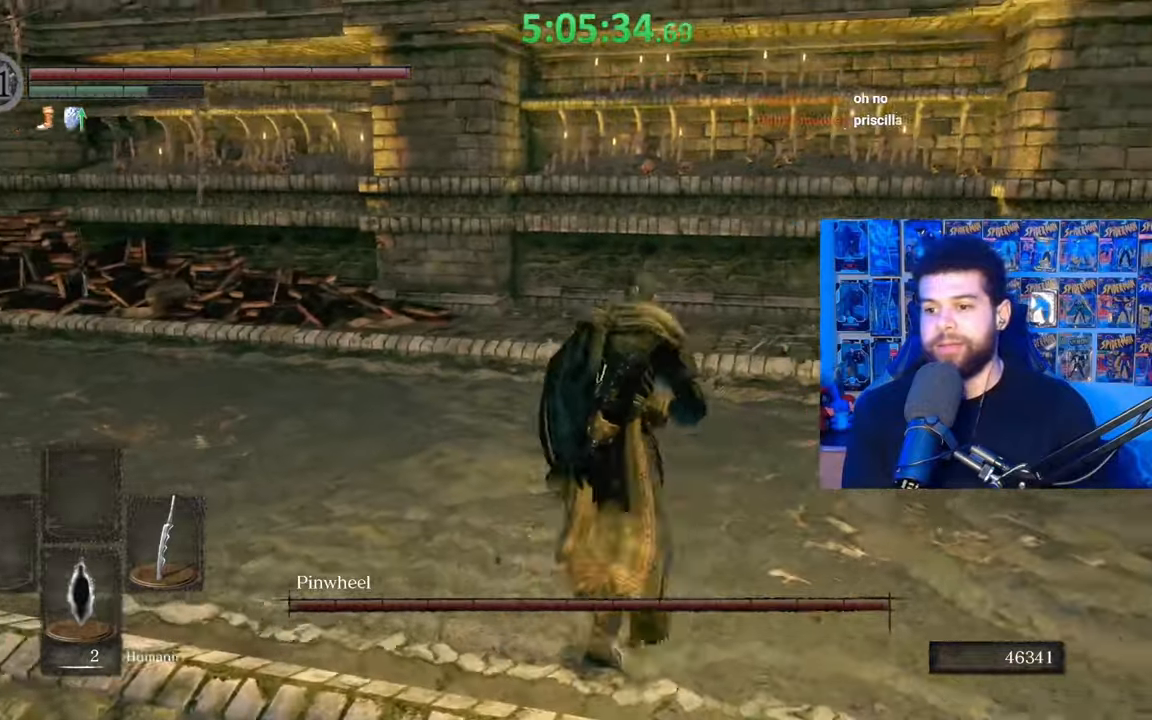
{"buttons": [], "left_stick": "center", "right_stick": "left", "events": [[100, "B", "up"], [117, "left_stick", "right"], [167, "B", "down"], [233, "B", "up"], [283, "right_stick", "down-left"], [383, "left_stick", "center"], [383, "right_stick", "left"]]}
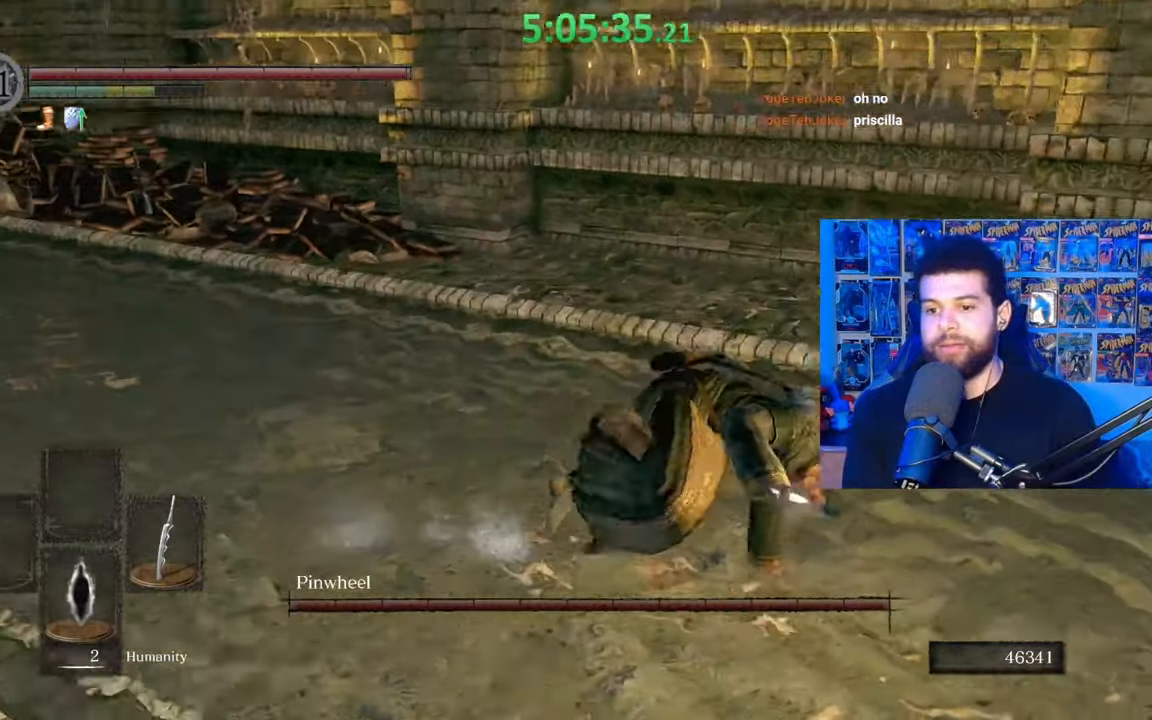
{"buttons": [], "left_stick": "down", "right_stick": "center", "events": [[133, "right_stick", "center"], [167, "left_stick", "down"]]}
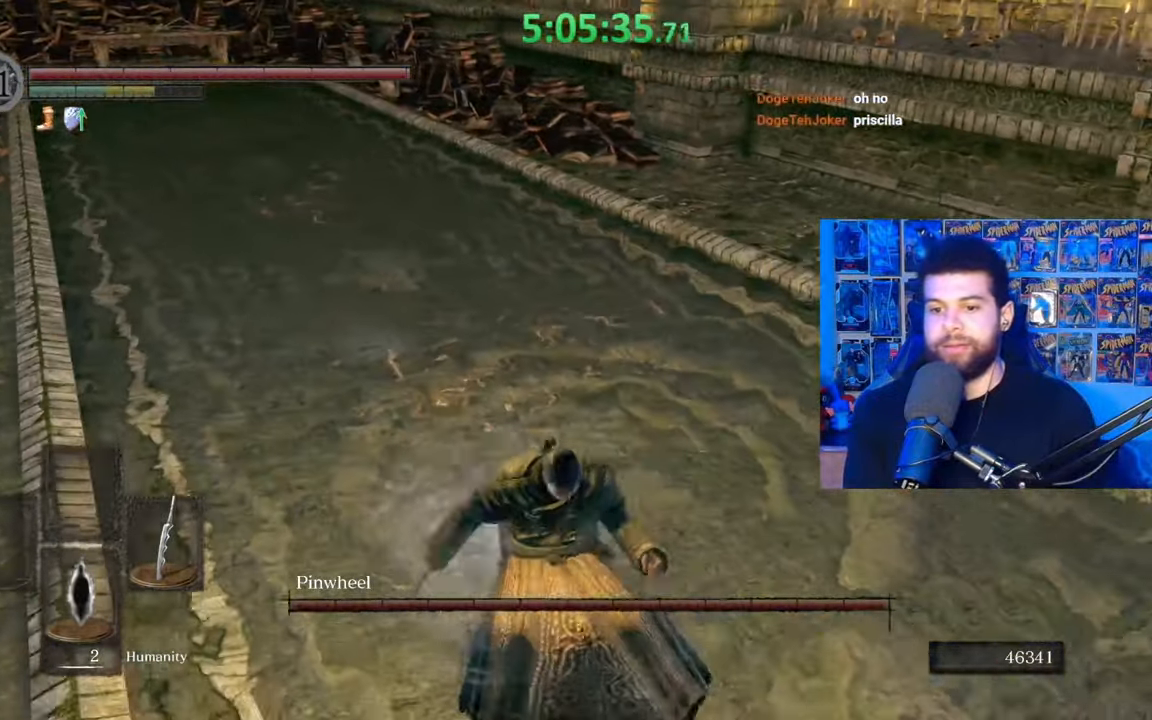
{"buttons": ["B"], "left_stick": "down", "right_stick": "center", "events": [[133, "B", "down"]]}
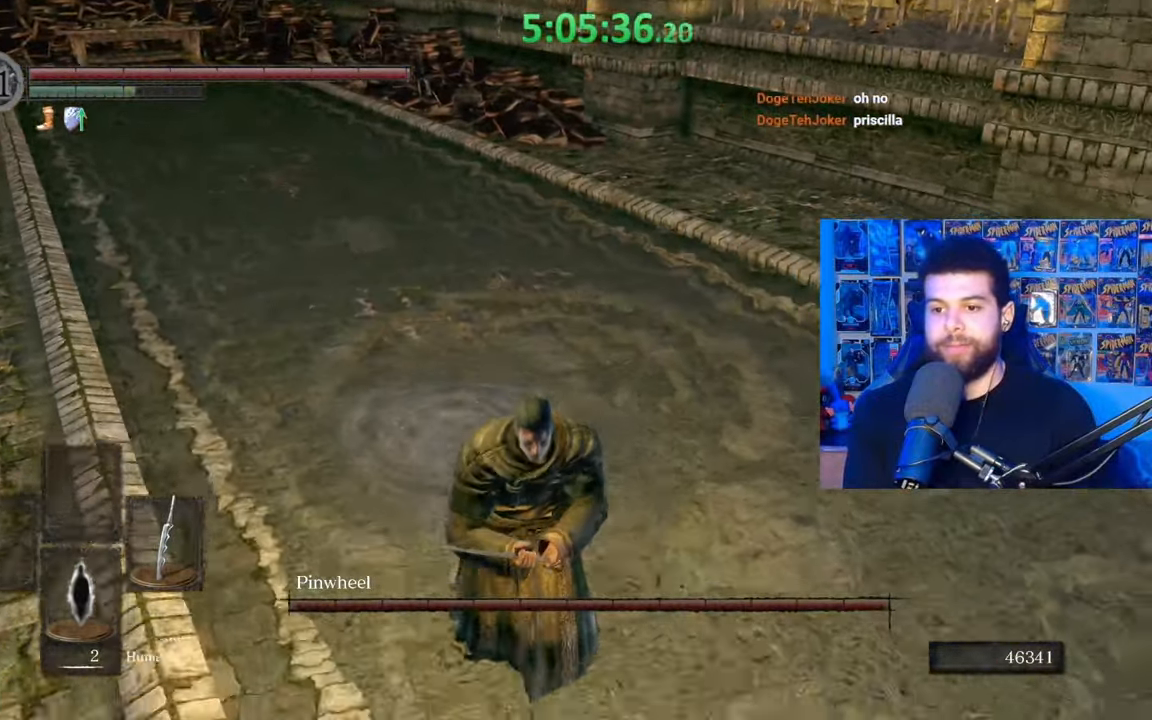
{"buttons": ["B"], "left_stick": "up-right", "right_stick": "center", "events": [[33, "right_stick", "left"], [117, "right_stick", "center"], [433, "left_stick", "up-right"]]}
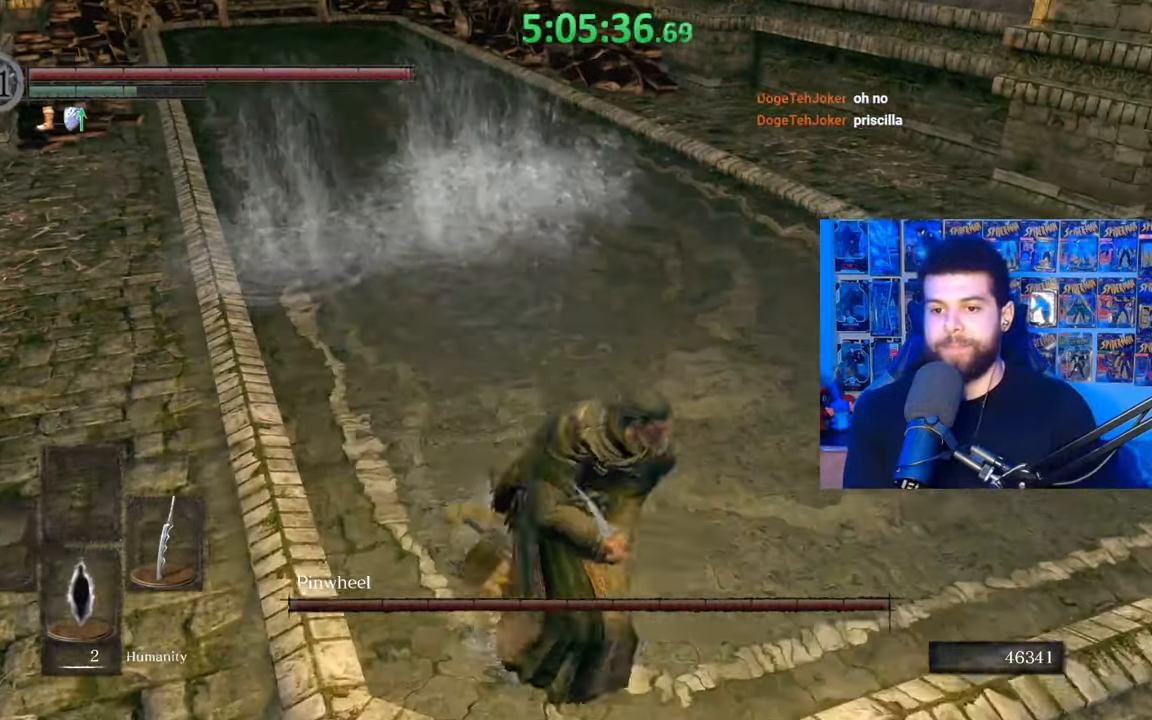
{"buttons": ["B"], "left_stick": "up", "right_stick": "center", "events": [[17, "left_stick", "up"], [33, "right_stick", "left"], [133, "right_stick", "center"]]}
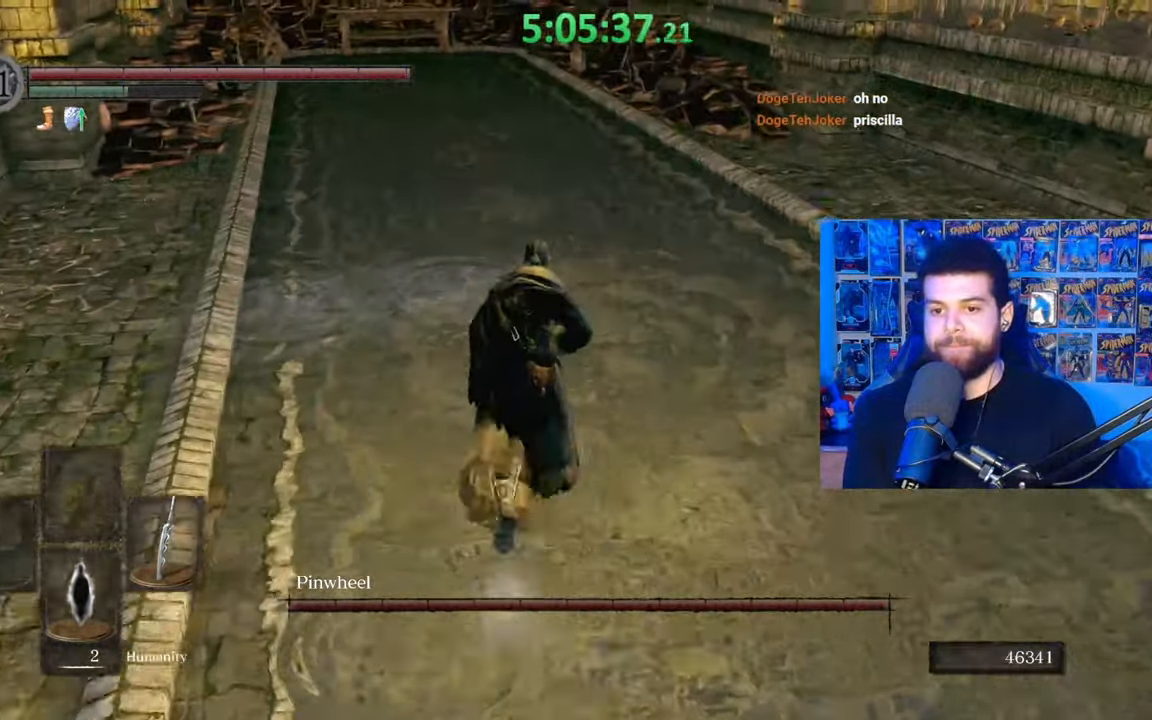
{"buttons": [], "left_stick": "up", "right_stick": "center", "events": [[467, "B", "up"]]}
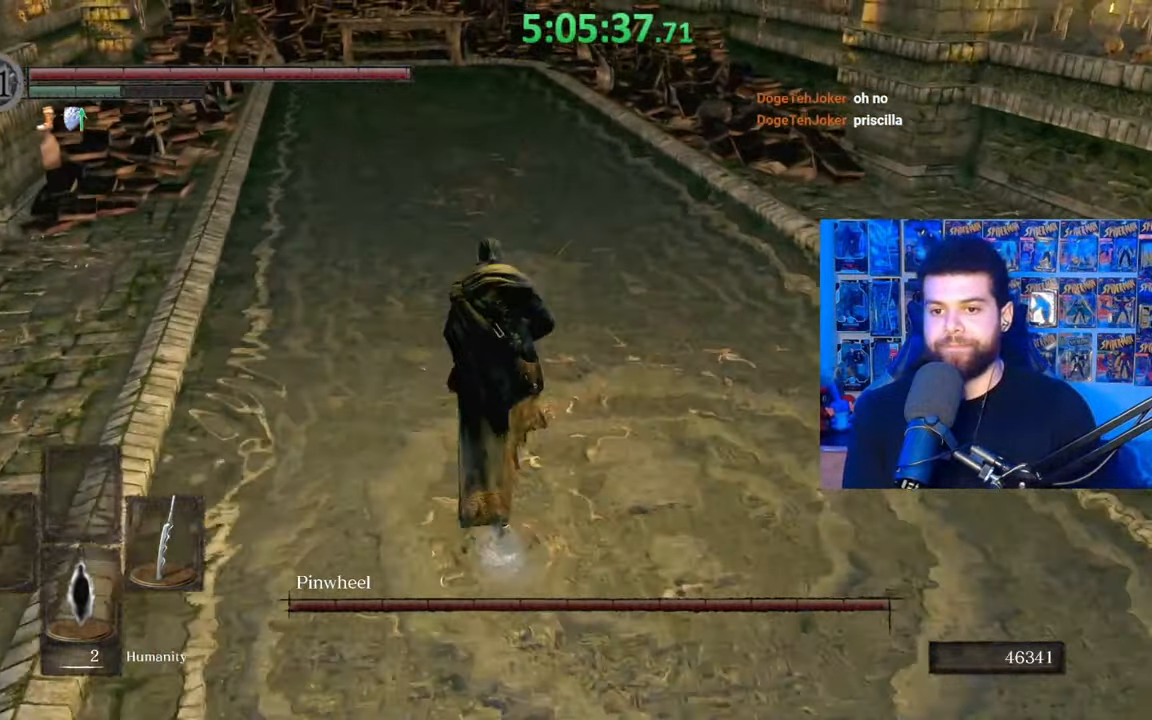
{"buttons": [], "left_stick": "up", "right_stick": "down-left", "events": [[83, "R1", "down"], [183, "R1", "up"], [183, "right_stick", "left"], [333, "right_stick", "center"], [367, "R1", "down"], [467, "right_stick", "down-left"], [483, "R1", "up"]]}
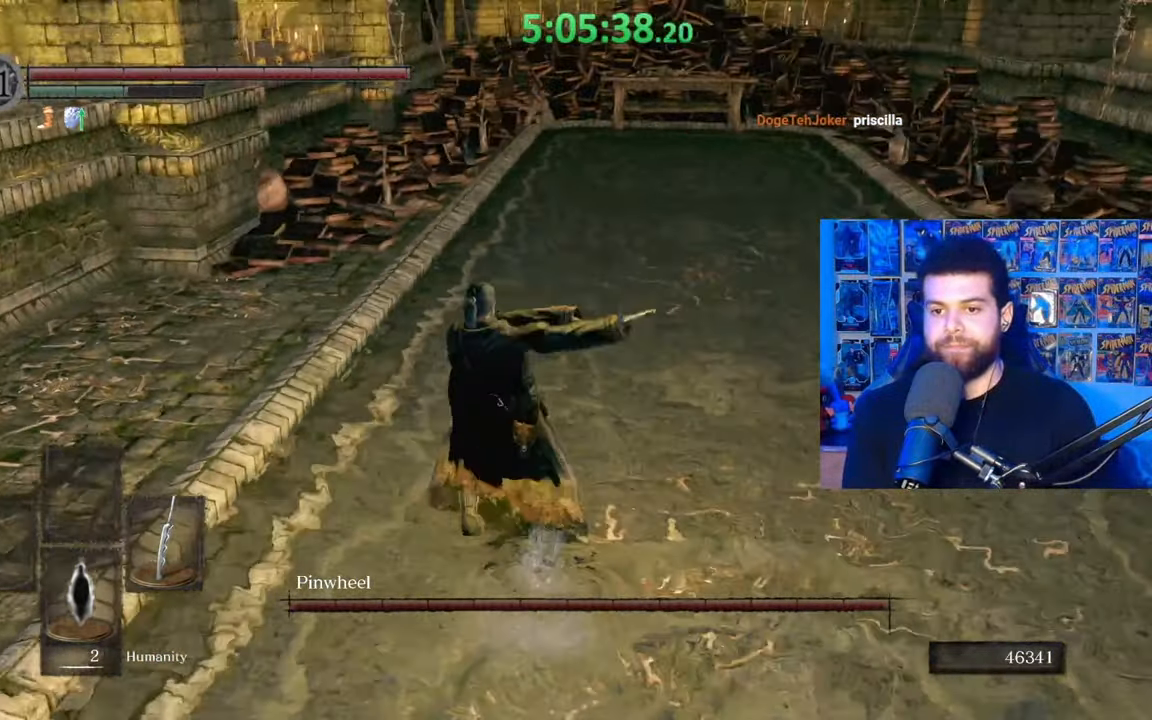
{"buttons": [], "left_stick": "up", "right_stick": "down-left", "events": [[33, "R1", "down"], [117, "right_stick", "center"], [133, "R1", "up"], [217, "R1", "down"], [283, "R1", "up"], [317, "right_stick", "down"], [367, "right_stick", "down-left"], [383, "R1", "down"], [467, "R1", "up"]]}